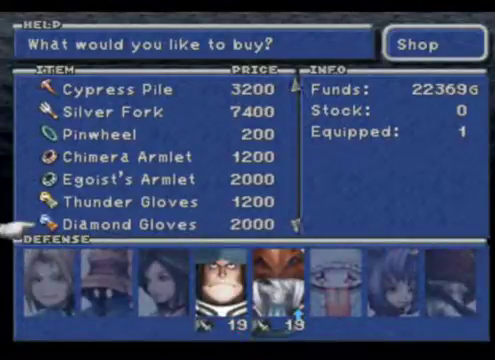
Gameplay with a controller (Xbox layout); each line is a JSON object with the inputs held at the frame after it. "events" lists button and stick changes between this image and that frame as [ms after this image, input, new state], when the widget could be followed in between. Not read: L1 L3 R1 R3 right_stick.
{"buttons": [], "left_stick": "center", "events": []}
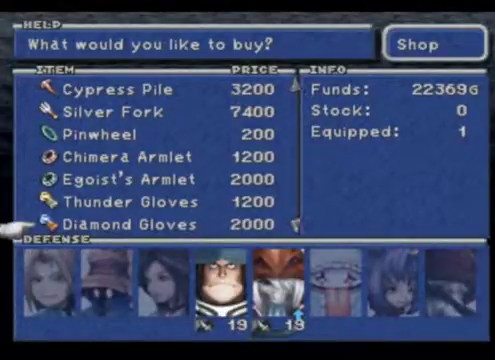
{"buttons": [], "left_stick": "center", "events": []}
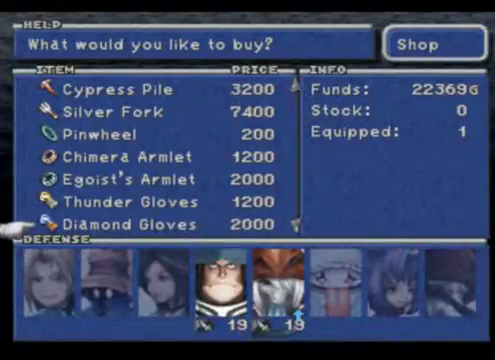
{"buttons": [], "left_stick": "center", "events": []}
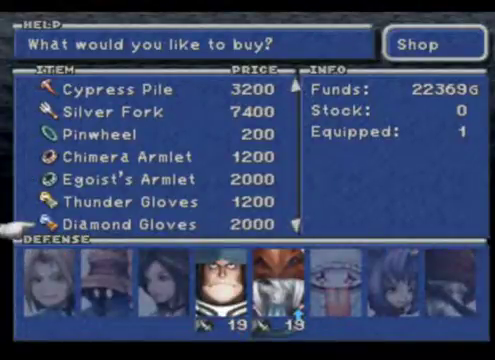
{"buttons": [], "left_stick": "center", "events": []}
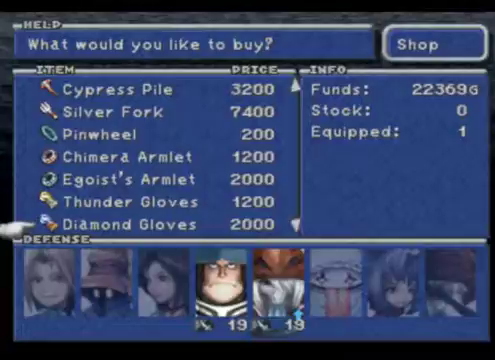
{"buttons": [], "left_stick": "center", "events": []}
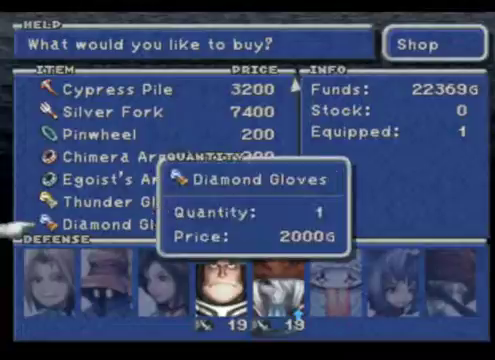
{"buttons": [], "left_stick": "center", "events": []}
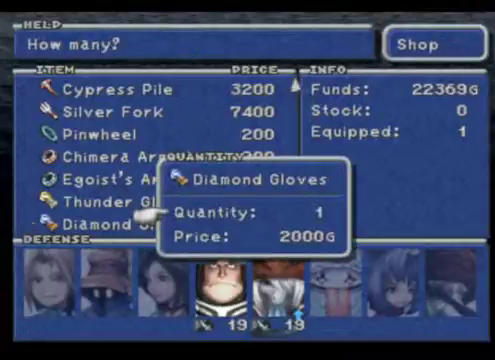
{"buttons": [], "left_stick": "center", "events": []}
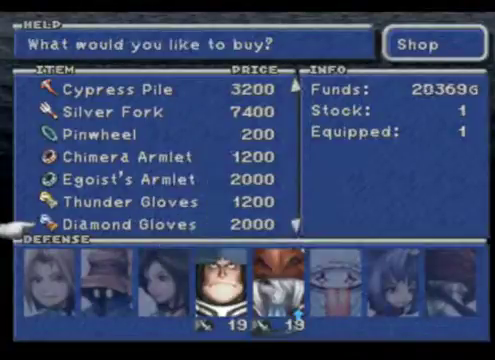
{"buttons": [], "left_stick": "down", "events": [[100, "left_stick", "down"]]}
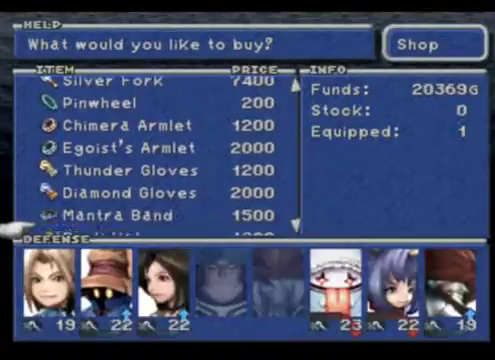
{"buttons": [], "left_stick": "center", "events": [[167, "left_stick", "center"]]}
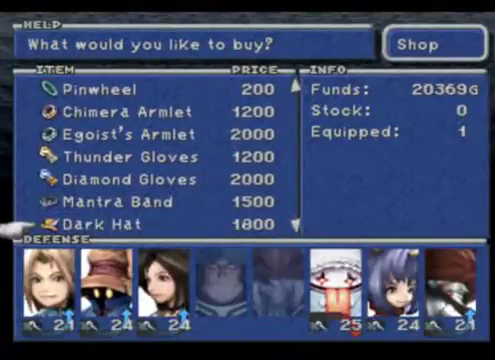
{"buttons": [], "left_stick": "center", "events": [[133, "left_stick", "down"], [433, "left_stick", "center"]]}
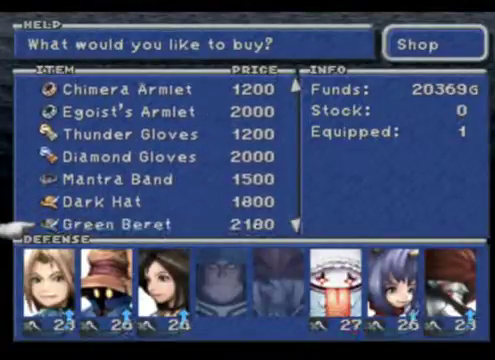
{"buttons": [], "left_stick": "down", "events": [[300, "left_stick", "down"]]}
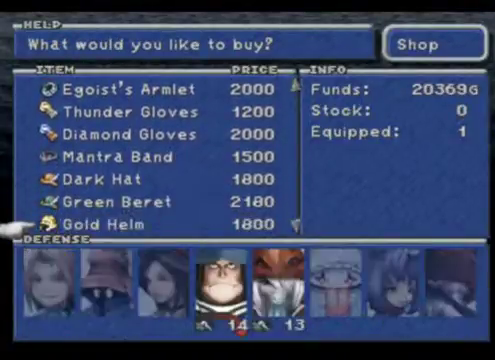
{"buttons": [], "left_stick": "down", "events": [[133, "left_stick", "center"], [500, "left_stick", "down"]]}
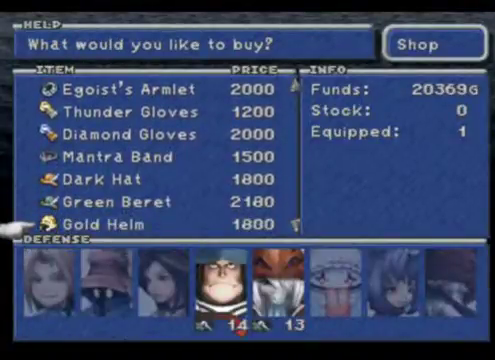
{"buttons": [], "left_stick": "center", "events": [[300, "left_stick", "center"]]}
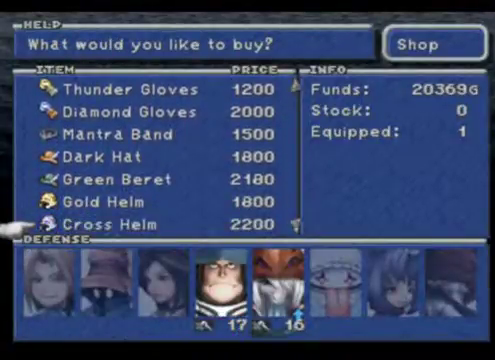
{"buttons": [], "left_stick": "center", "events": []}
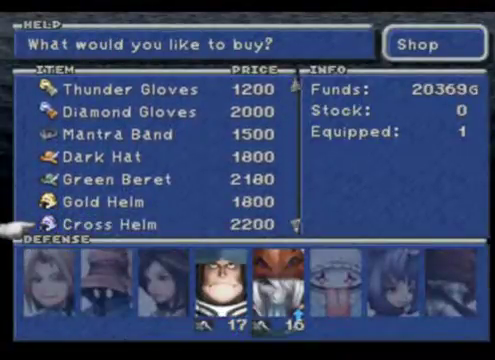
{"buttons": [], "left_stick": "center", "events": []}
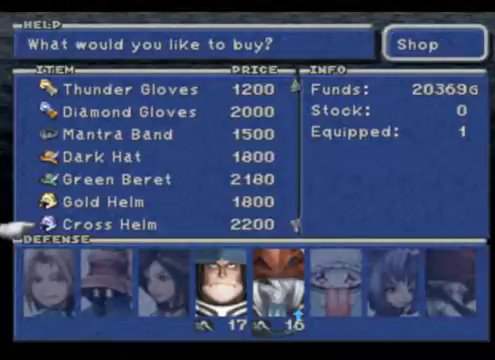
{"buttons": [], "left_stick": "center", "events": []}
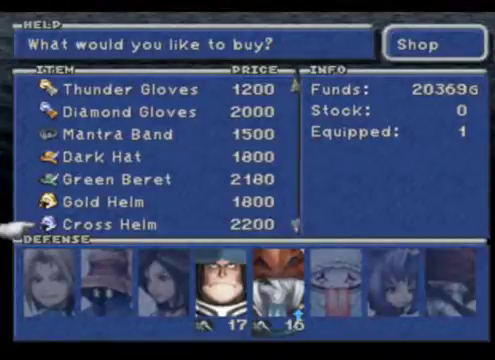
{"buttons": [], "left_stick": "center", "events": []}
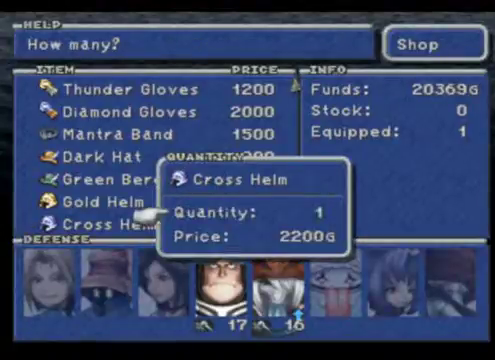
{"buttons": [], "left_stick": "center", "events": []}
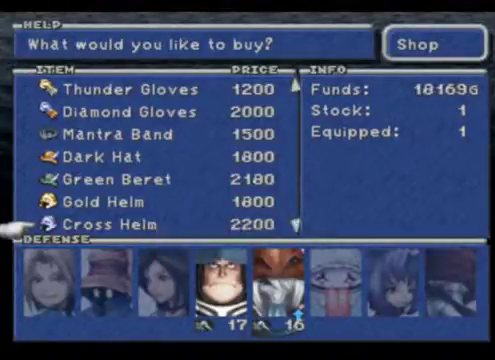
{"buttons": [], "left_stick": "down", "events": [[100, "left_stick", "down"], [300, "left_stick", "center"], [400, "left_stick", "down"]]}
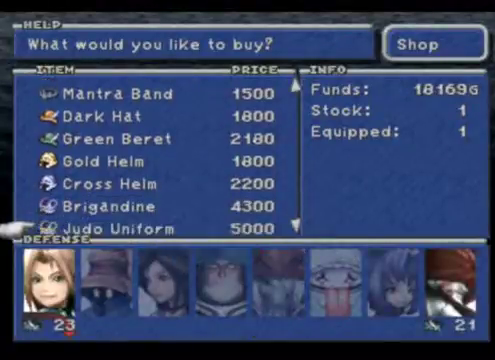
{"buttons": [], "left_stick": "center", "events": [[467, "left_stick", "center"]]}
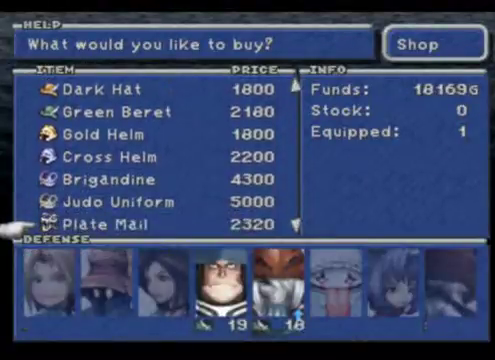
{"buttons": [], "left_stick": "center", "events": []}
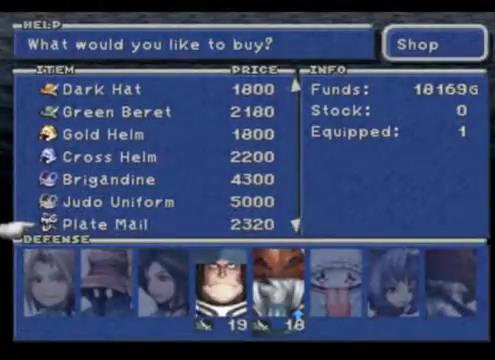
{"buttons": [], "left_stick": "down", "events": [[367, "left_stick", "down-left"], [433, "left_stick", "down"]]}
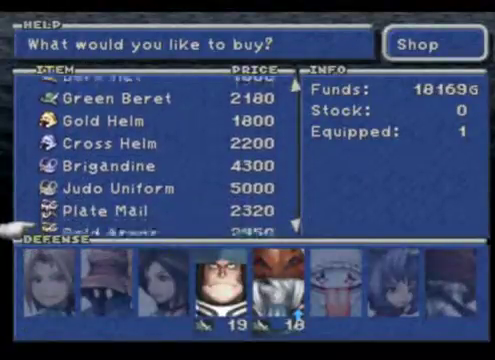
{"buttons": [], "left_stick": "down", "events": []}
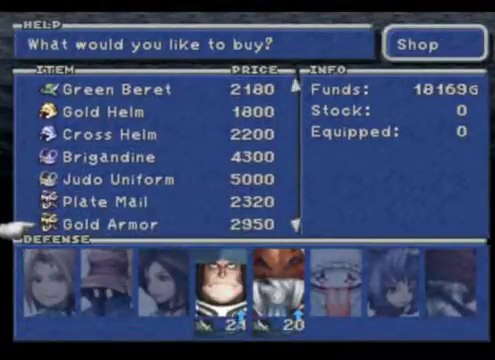
{"buttons": [], "left_stick": "down", "events": []}
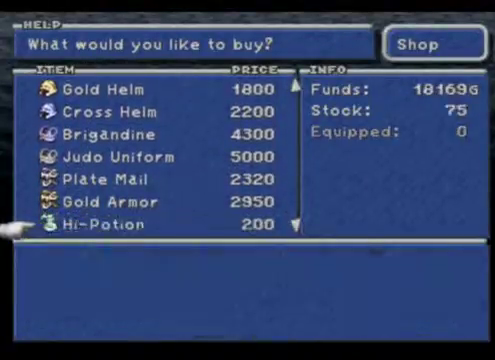
{"buttons": [], "left_stick": "up", "events": [[233, "left_stick", "center"], [400, "left_stick", "up"]]}
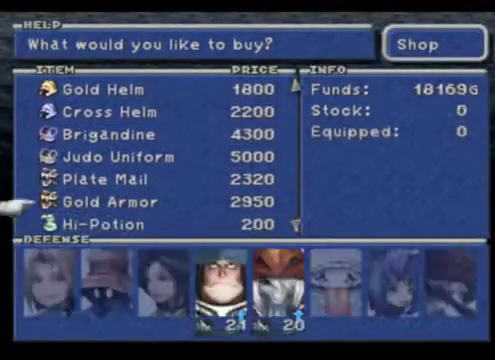
{"buttons": [], "left_stick": "center", "events": [[400, "left_stick", "center"]]}
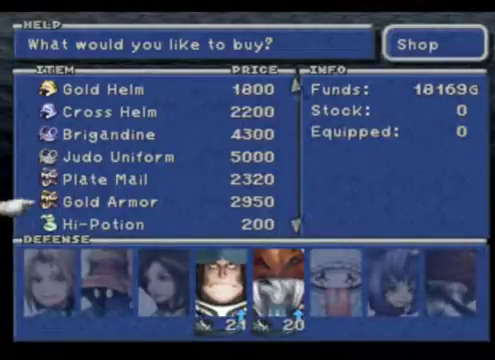
{"buttons": [], "left_stick": "center", "events": [[167, "left_stick", "up"], [433, "left_stick", "center"]]}